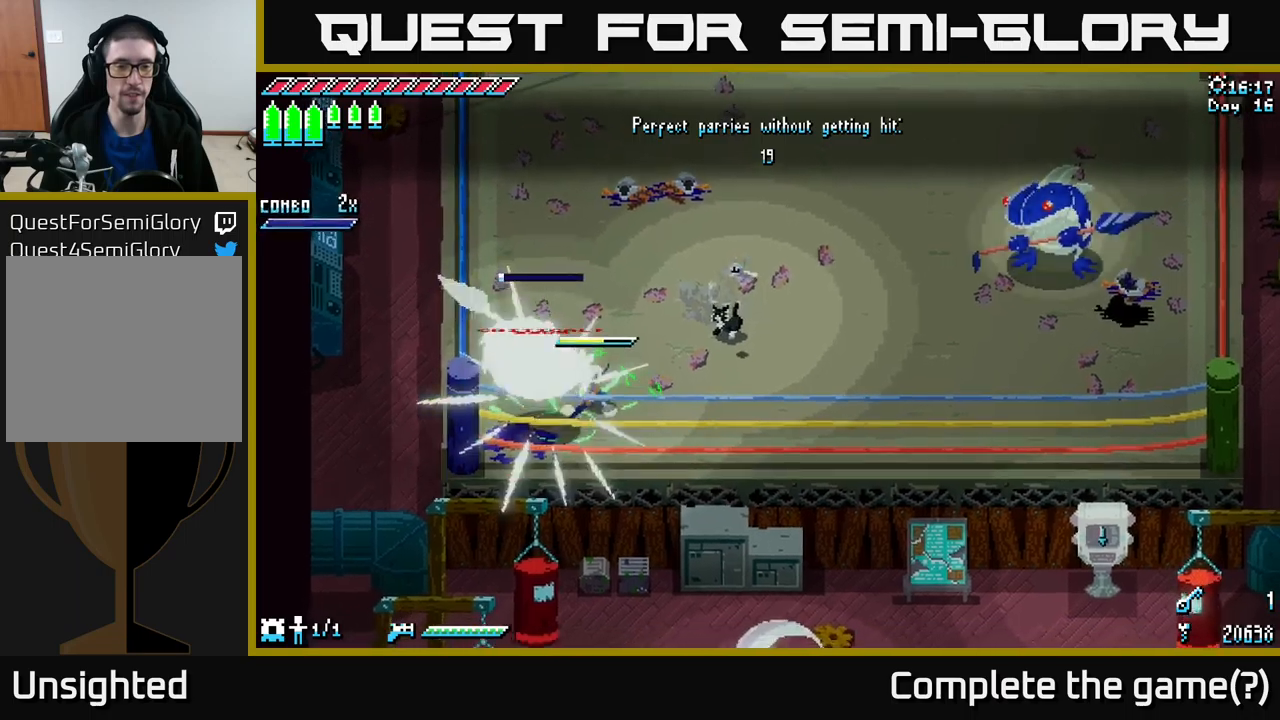
Gameplay with a controller (Xbox layout); each line is a JSON object with the inputs held at the frame after it. "events" lists button and stick changes between this image and that frame as [ms after this image, input, new state], when the widget could be followed in between.
{"buttons": ["X"], "left_stick": "up-right", "right_stick": "center", "events": [[133, "left_stick", "right"], [217, "left_stick", "up-right"], [367, "X", "down"]]}
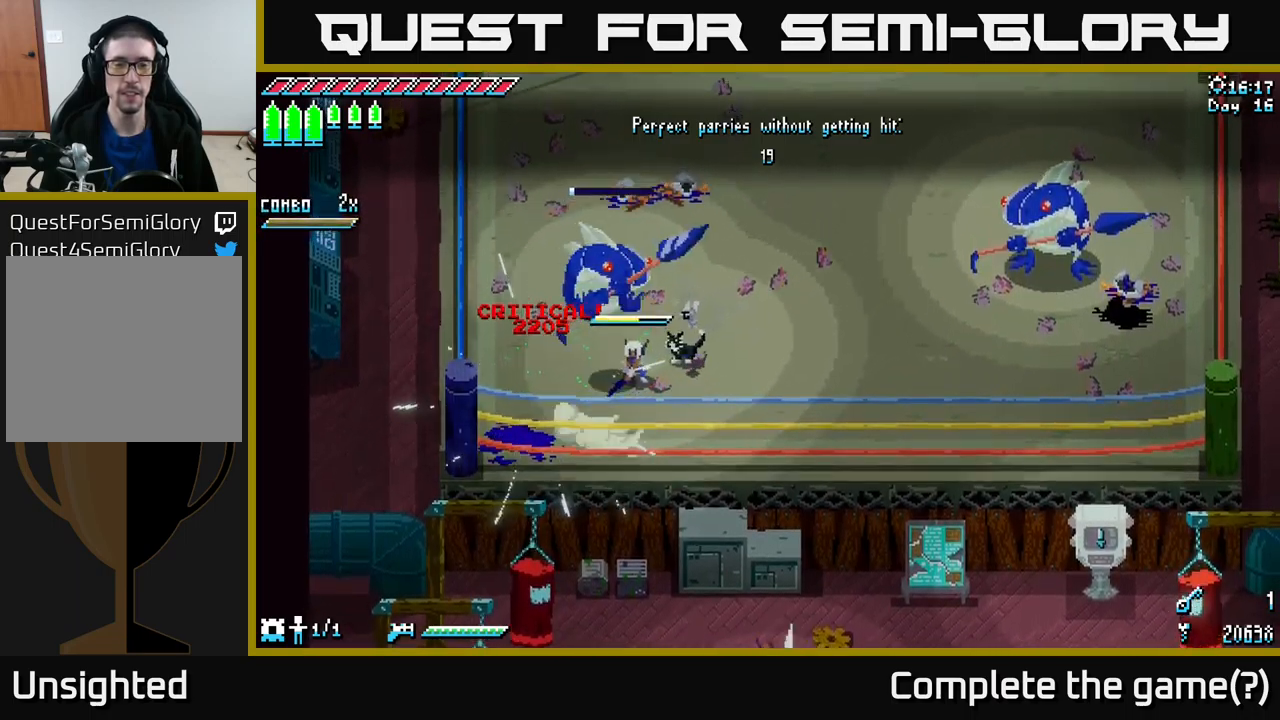
{"buttons": ["X"], "left_stick": "up-right", "right_stick": "center", "events": []}
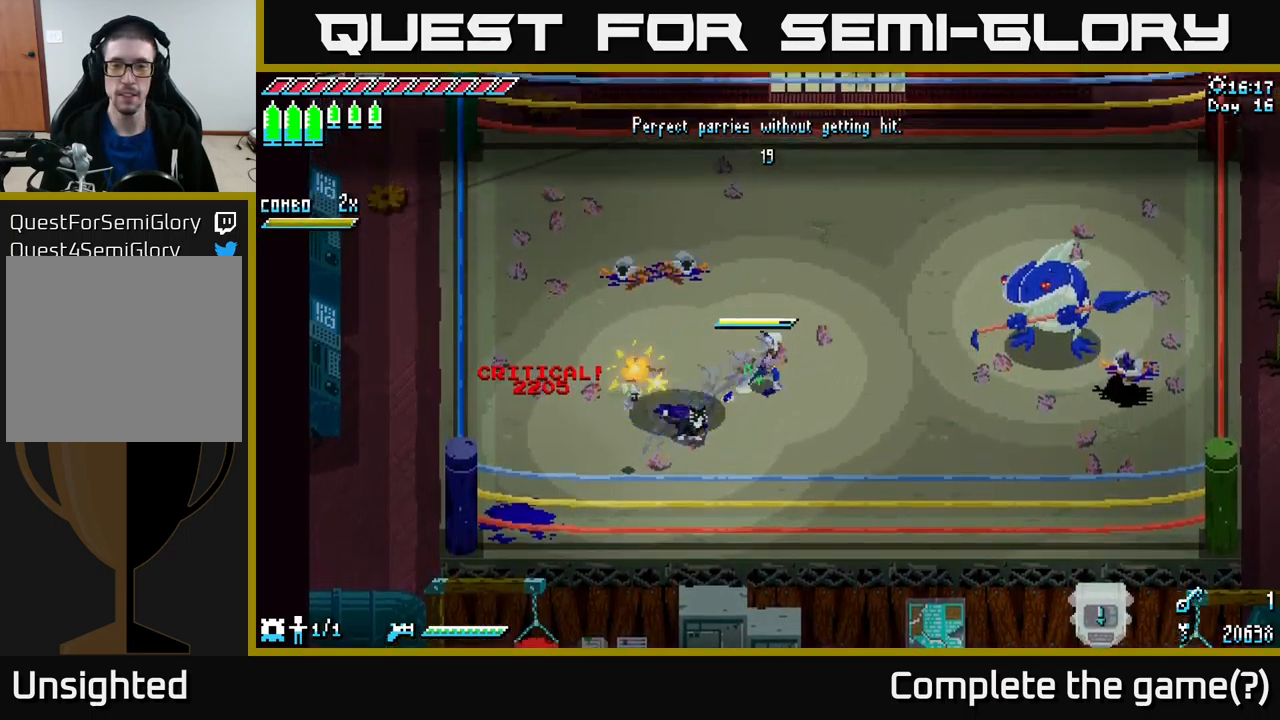
{"buttons": [], "left_stick": "center", "right_stick": "center", "events": [[33, "left_stick", "right"], [83, "X", "up"], [483, "left_stick", "center"]]}
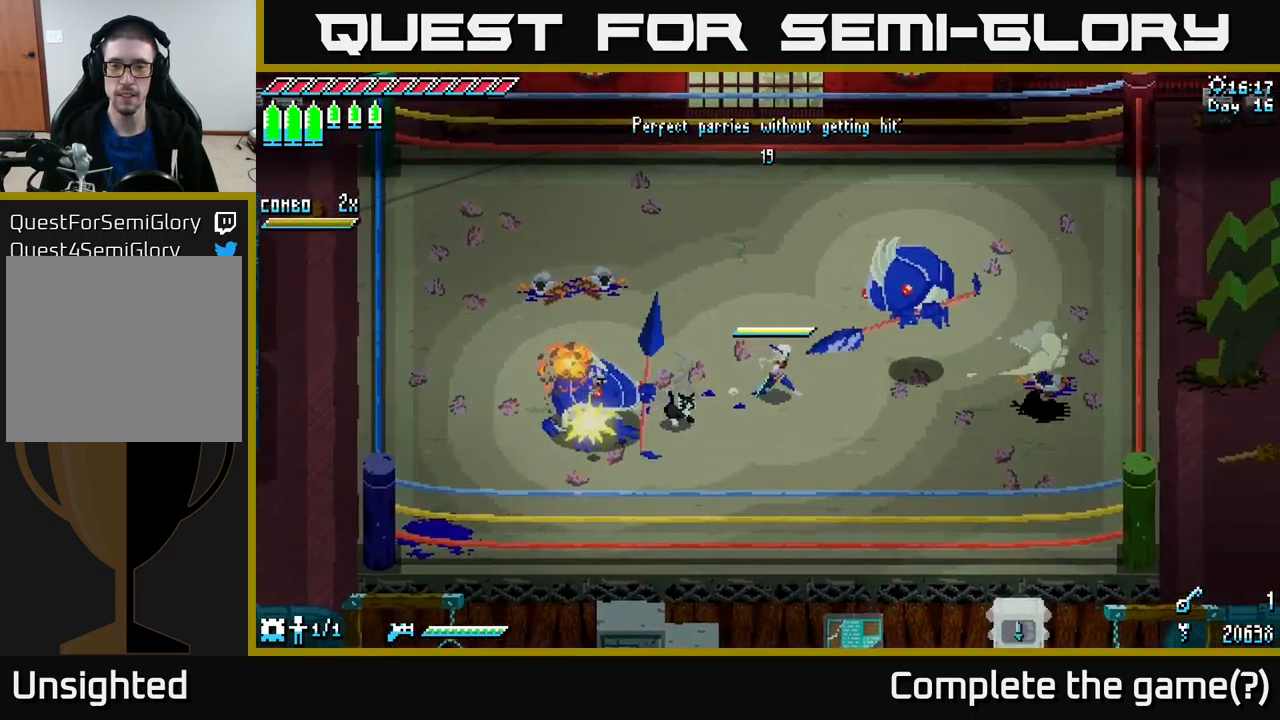
{"buttons": [], "left_stick": "down-left", "right_stick": "center", "events": [[317, "left_stick", "left"], [433, "left_stick", "down-left"]]}
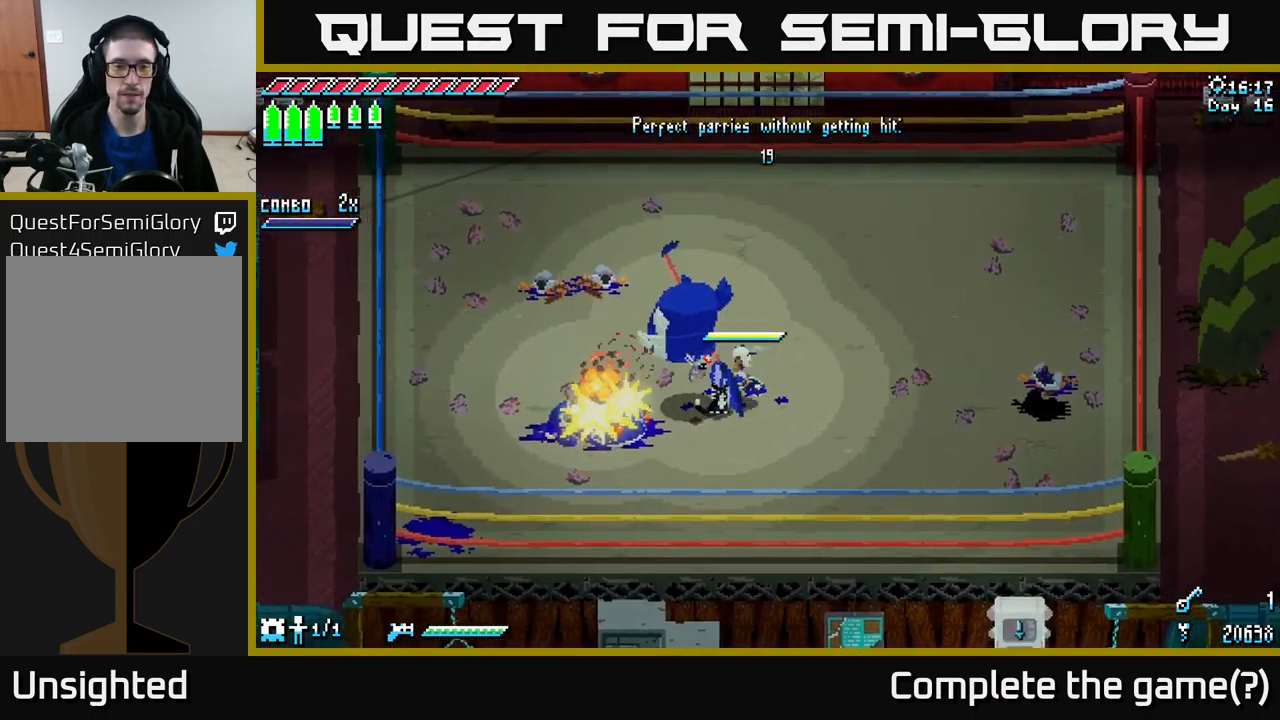
{"buttons": [], "left_stick": "center", "right_stick": "center", "events": [[117, "left_stick", "center"]]}
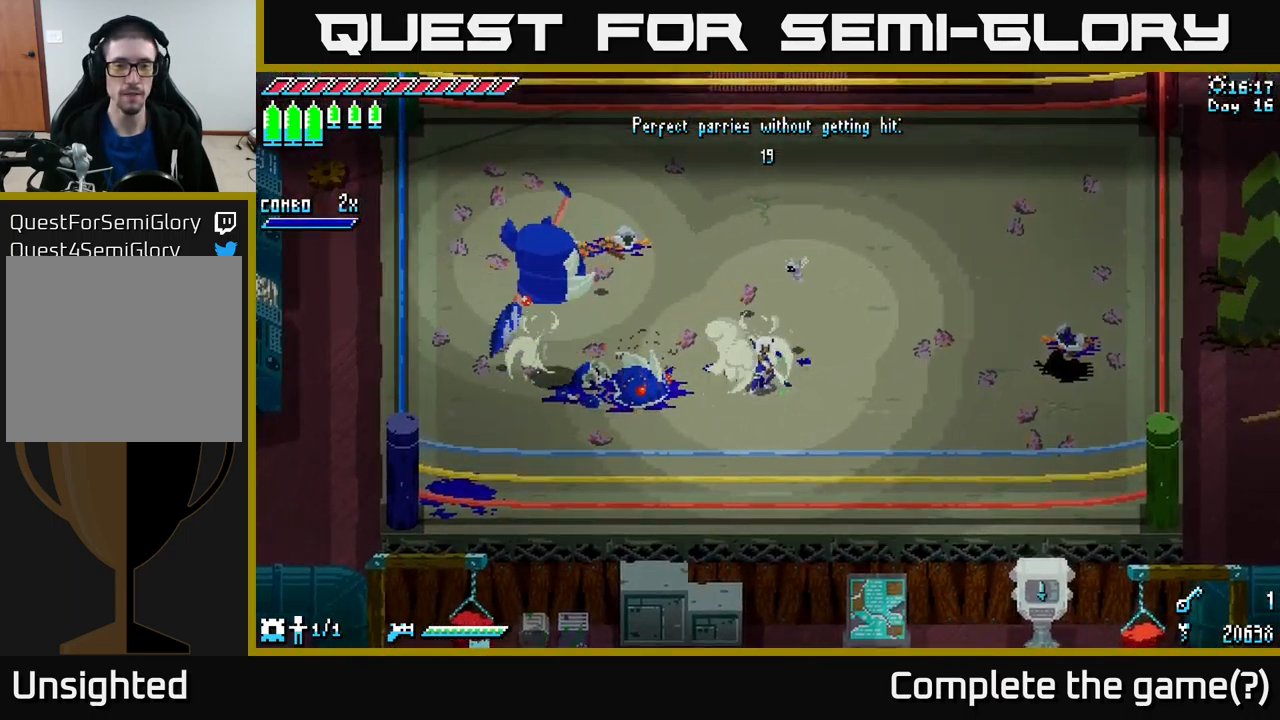
{"buttons": [], "left_stick": "up-left", "right_stick": "center", "events": [[333, "left_stick", "up-left"]]}
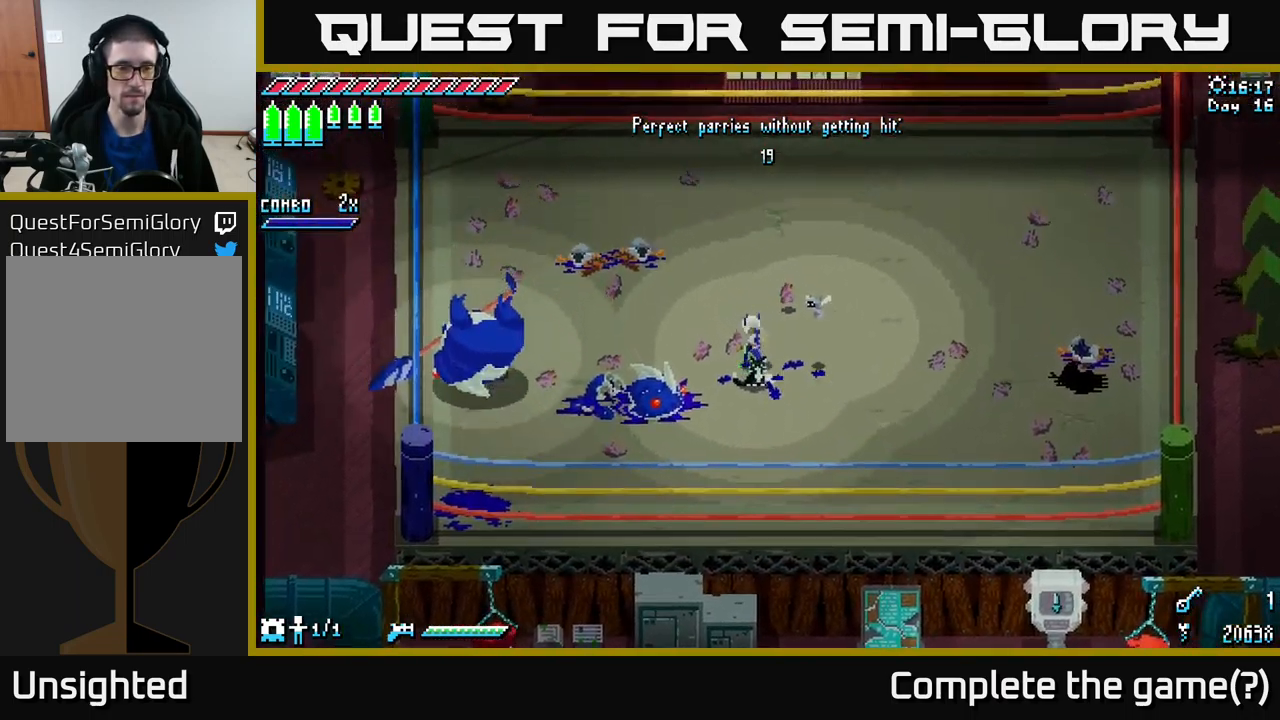
{"buttons": [], "left_stick": "center", "right_stick": "center", "events": [[100, "left_stick", "center"]]}
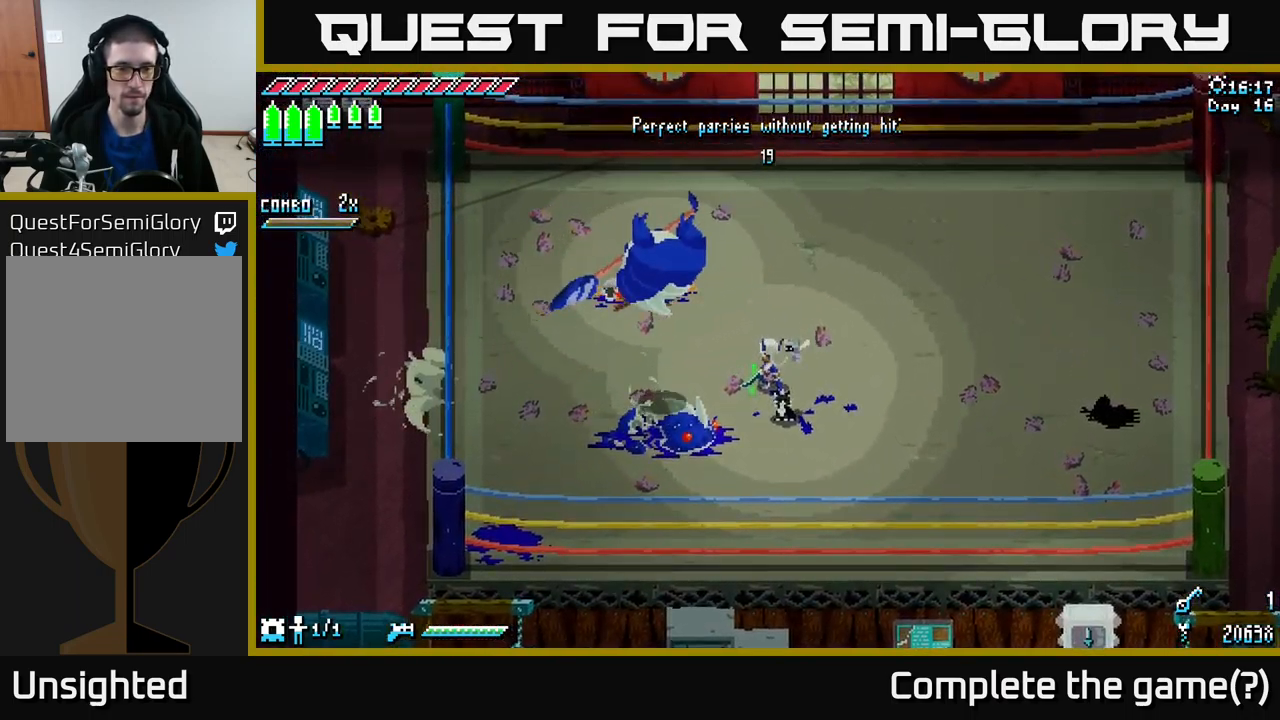
{"buttons": [], "left_stick": "center", "right_stick": "center", "events": [[100, "left_stick", "left"], [217, "left_stick", "down-left"], [233, "X", "down"], [333, "X", "up"], [467, "left_stick", "center"]]}
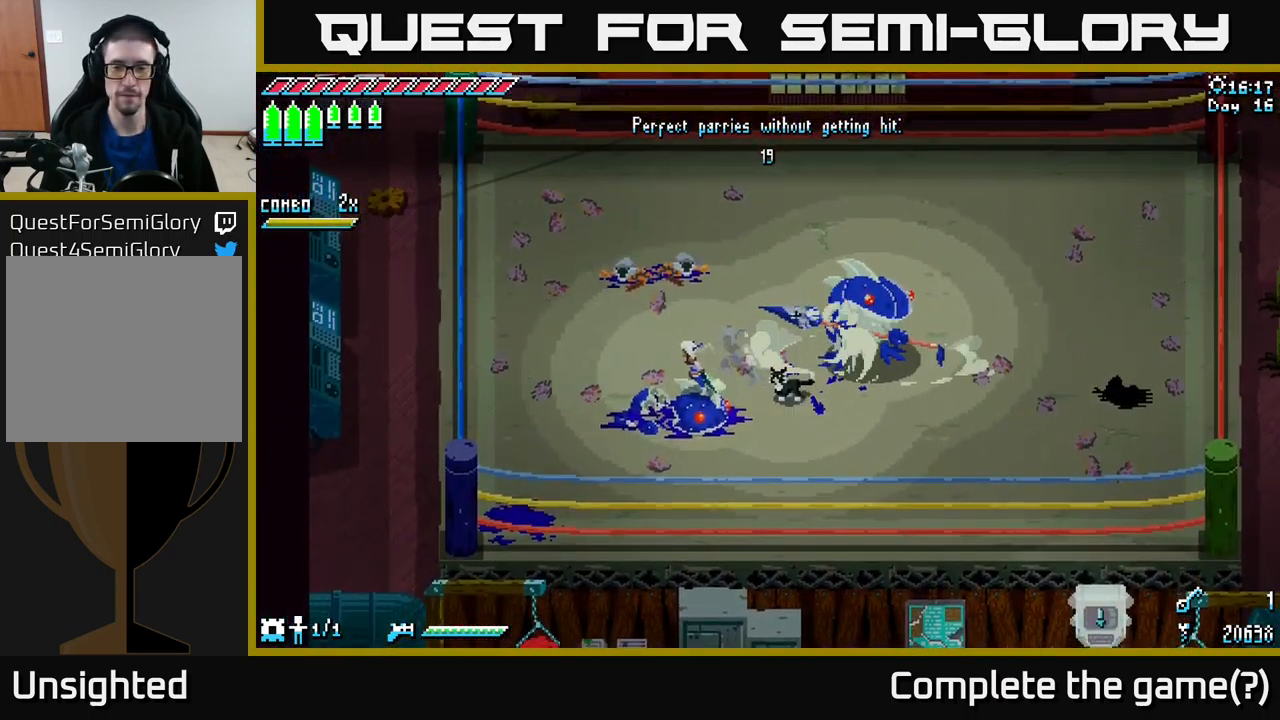
{"buttons": [], "left_stick": "center", "right_stick": "center", "events": [[50, "left_stick", "right"], [167, "left_stick", "center"]]}
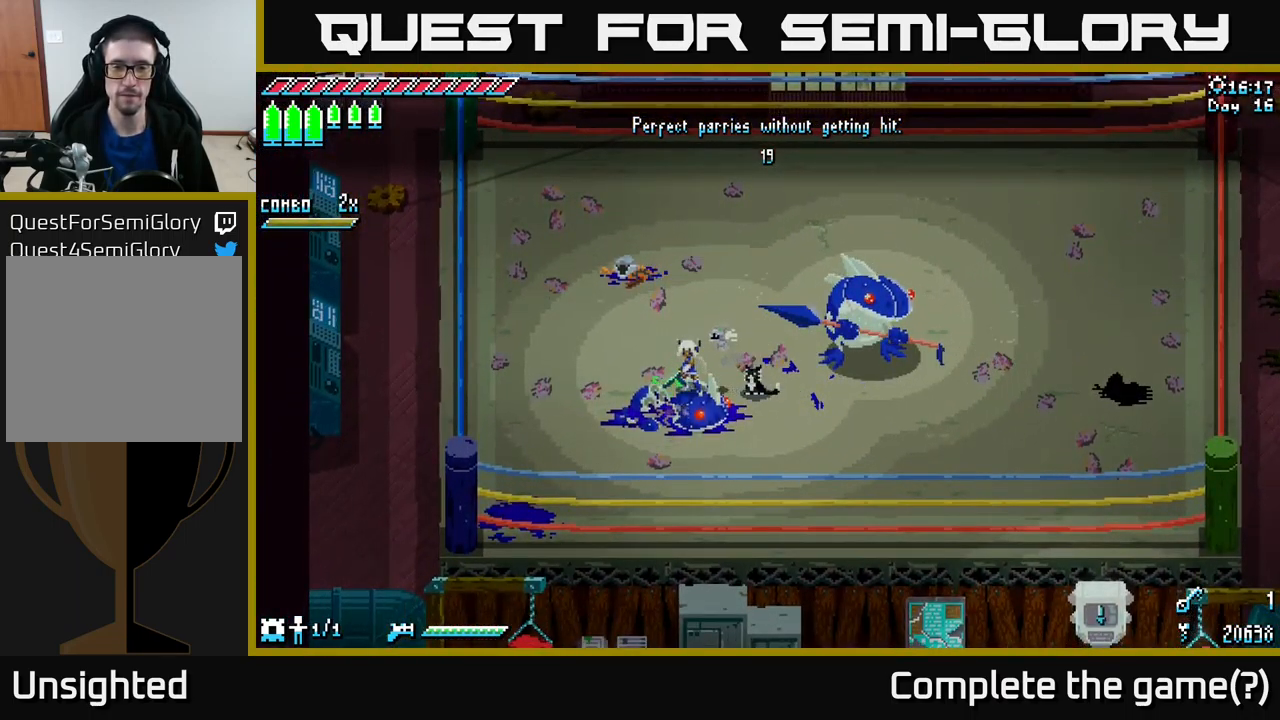
{"buttons": [], "left_stick": "center", "right_stick": "center", "events": []}
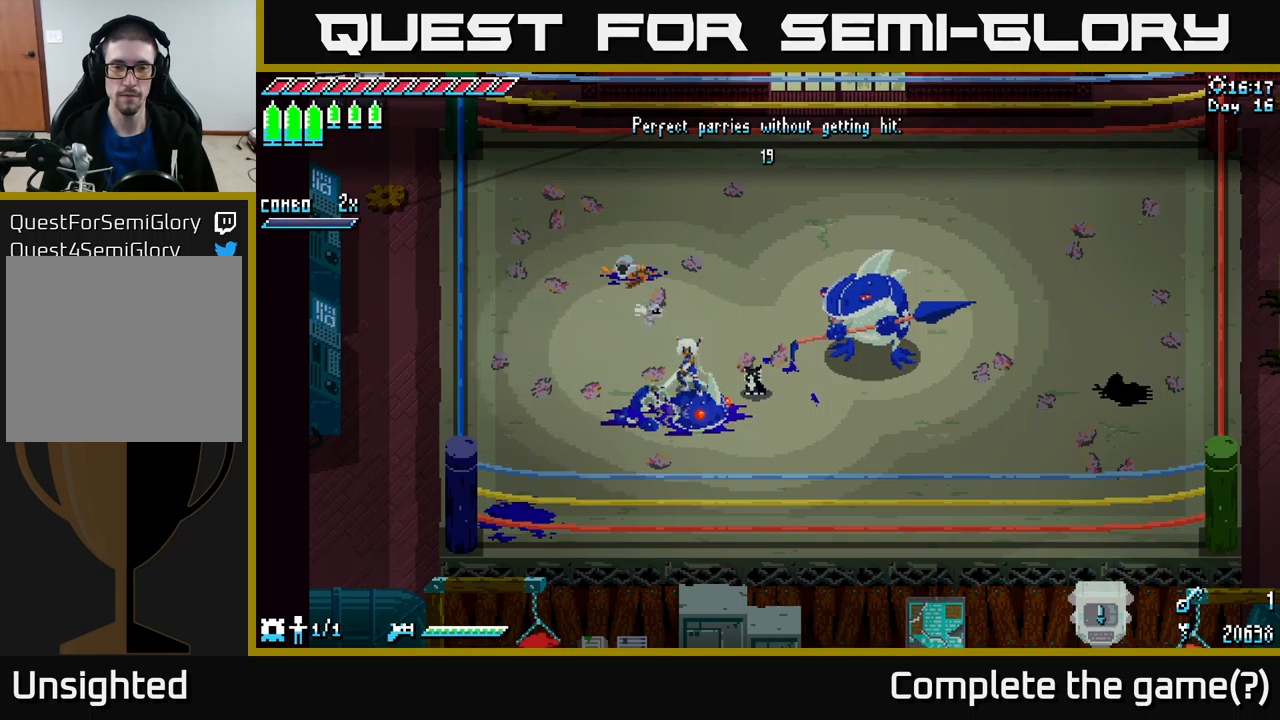
{"buttons": ["B"], "left_stick": "right", "right_stick": "center", "events": [[467, "left_stick", "right"], [484, "B", "down"]]}
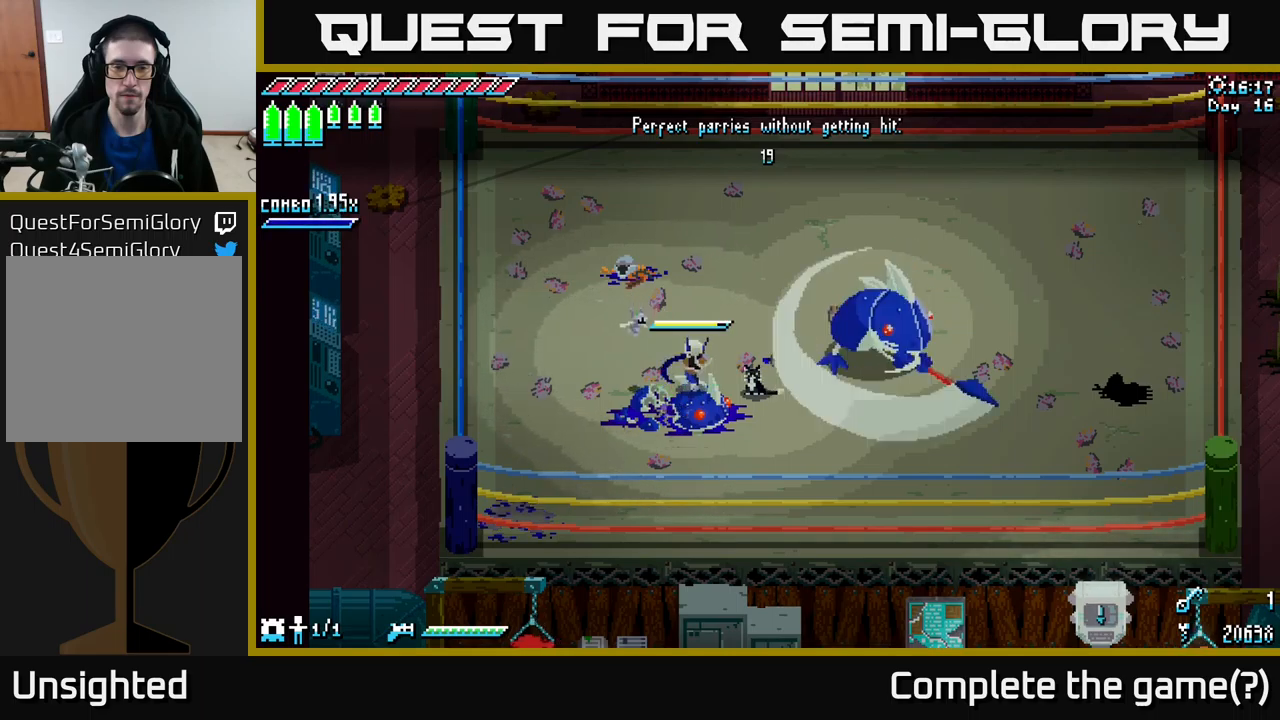
{"buttons": [], "left_stick": "center", "right_stick": "center", "events": [[134, "B", "up"], [134, "left_stick", "center"]]}
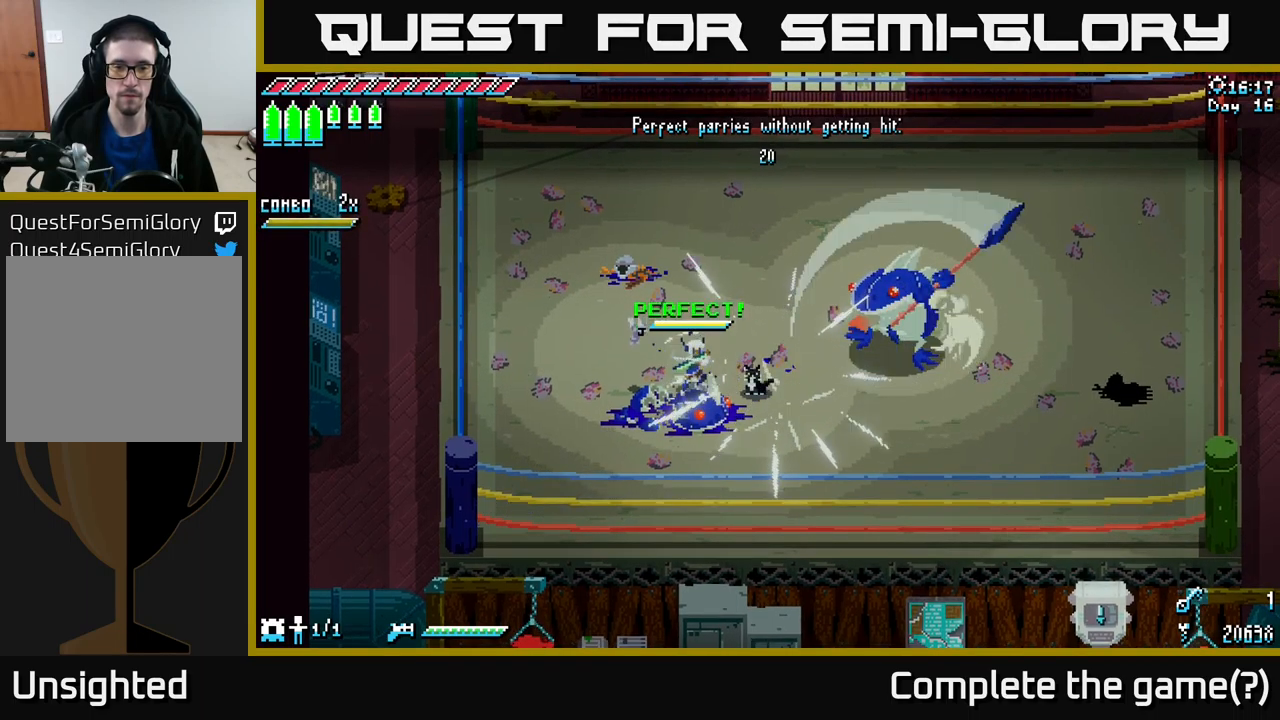
{"buttons": [], "left_stick": "center", "right_stick": "center", "events": []}
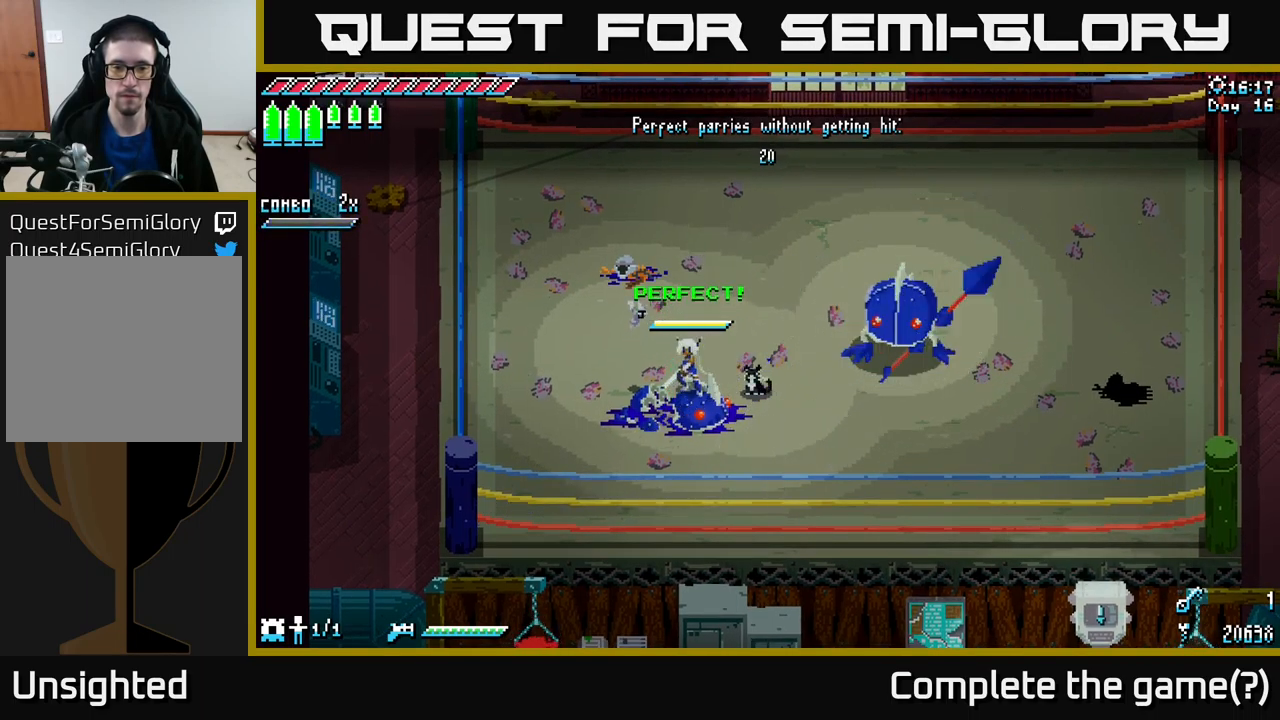
{"buttons": [], "left_stick": "center", "right_stick": "center", "events": [[267, "B", "down"], [267, "left_stick", "right"], [384, "B", "up"], [417, "left_stick", "center"]]}
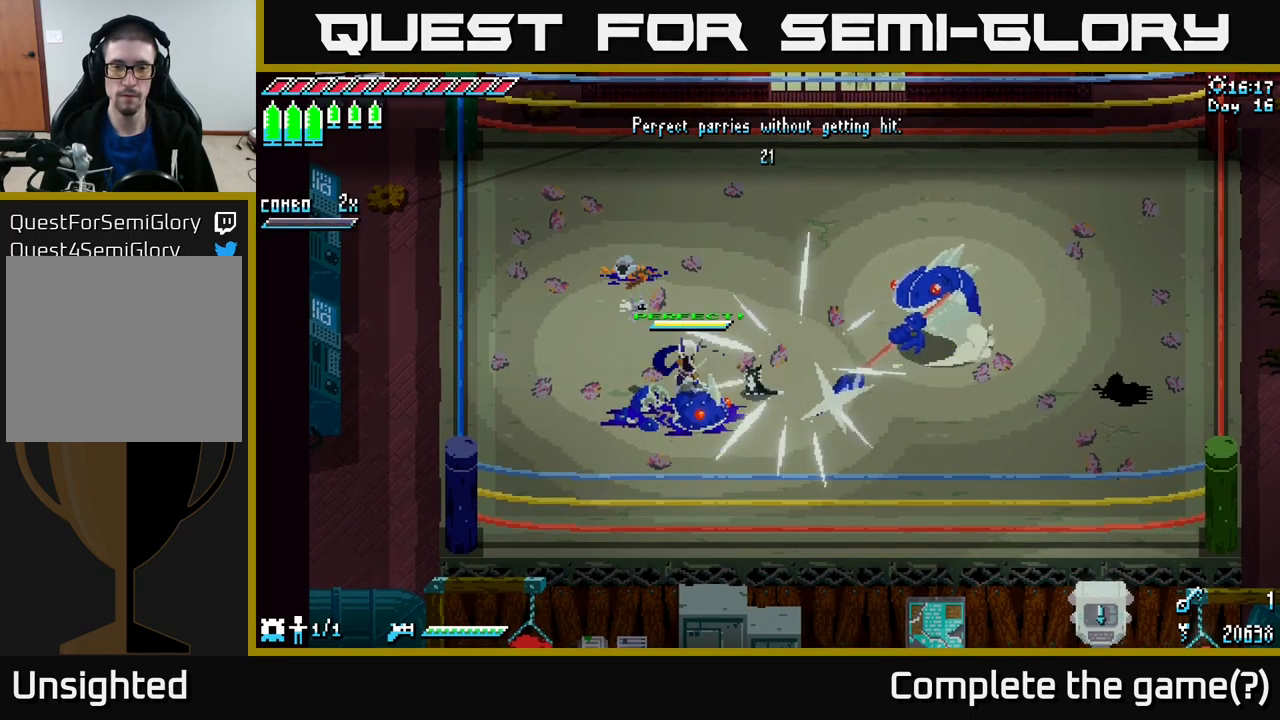
{"buttons": ["X"], "left_stick": "right", "right_stick": "center", "events": [[117, "X", "down"], [134, "left_stick", "right"]]}
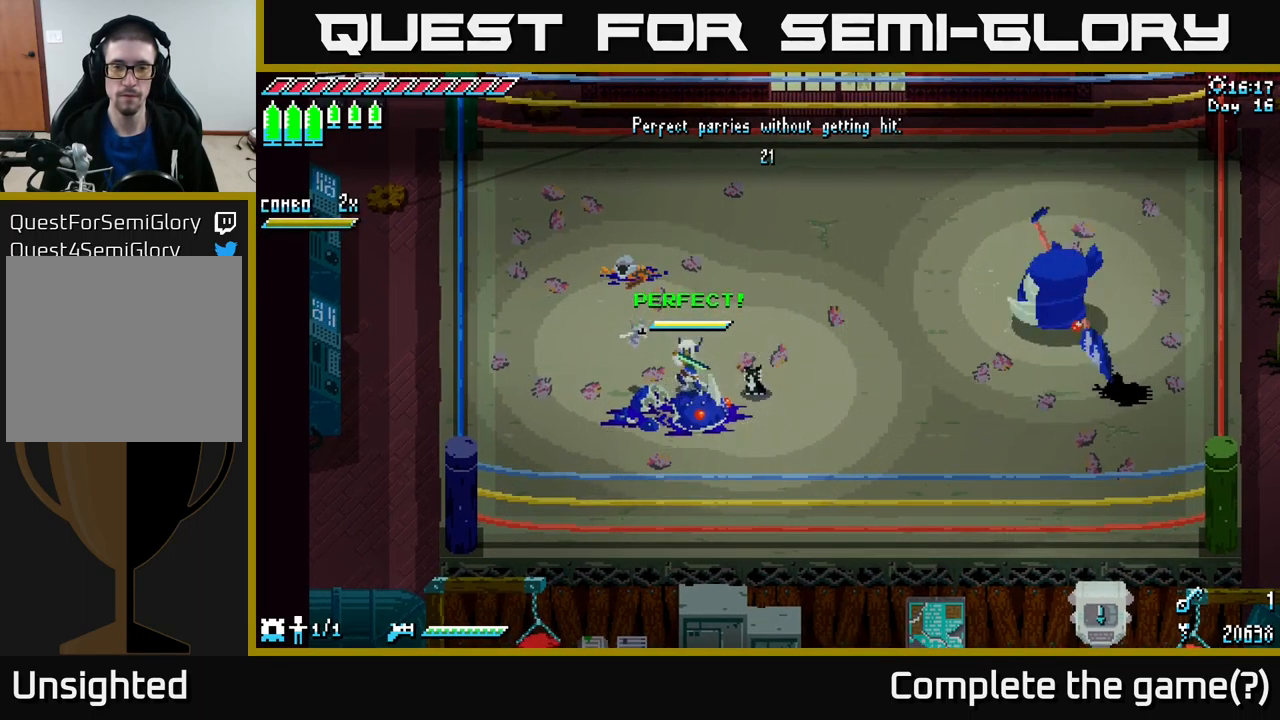
{"buttons": ["A", "X"], "left_stick": "right", "right_stick": "center", "events": [[434, "A", "down"]]}
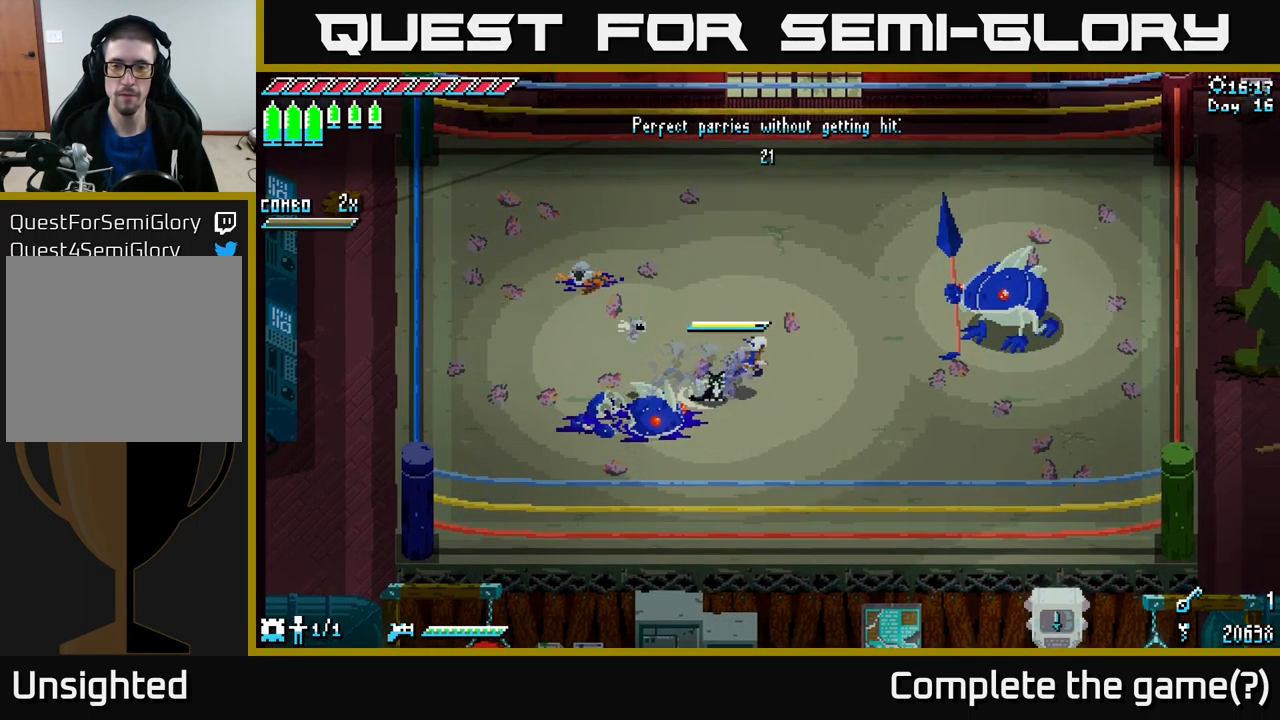
{"buttons": [], "left_stick": "center", "right_stick": "center", "events": [[84, "A", "up"], [134, "R2", "down"], [250, "R2", "up"], [334, "X", "up"], [450, "left_stick", "center"]]}
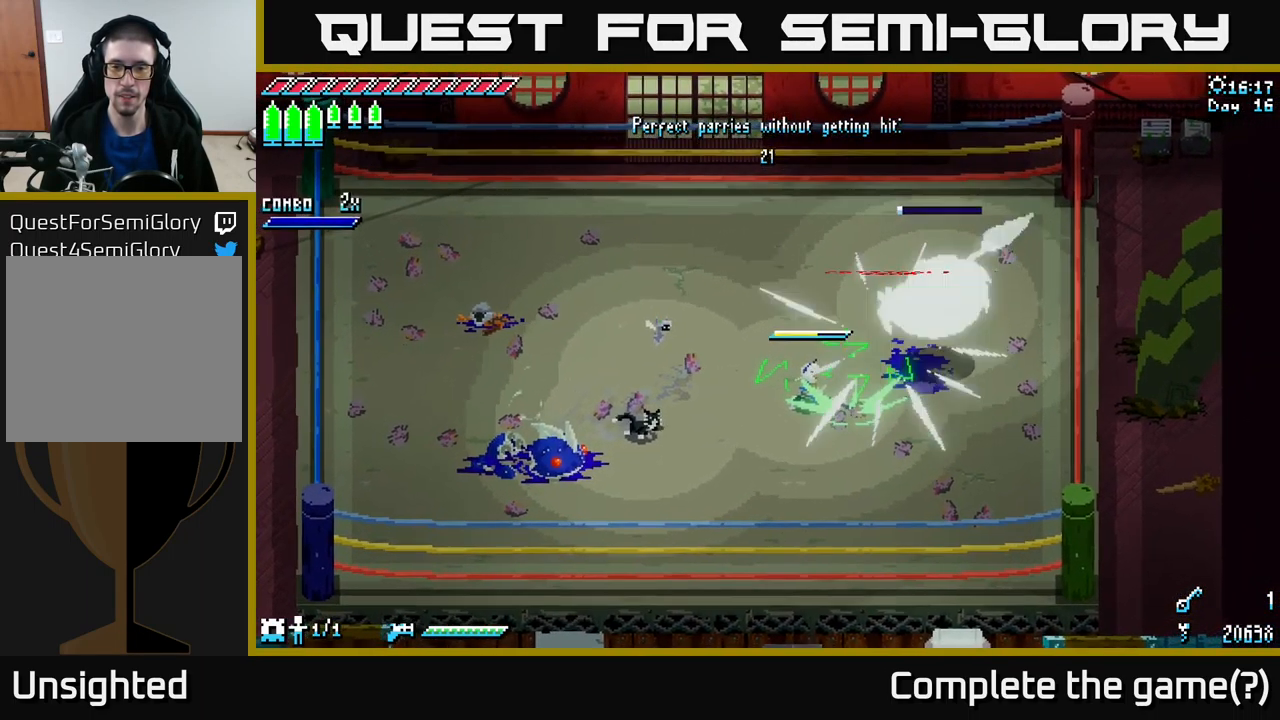
{"buttons": [], "left_stick": "left", "right_stick": "center", "events": [[184, "left_stick", "left"]]}
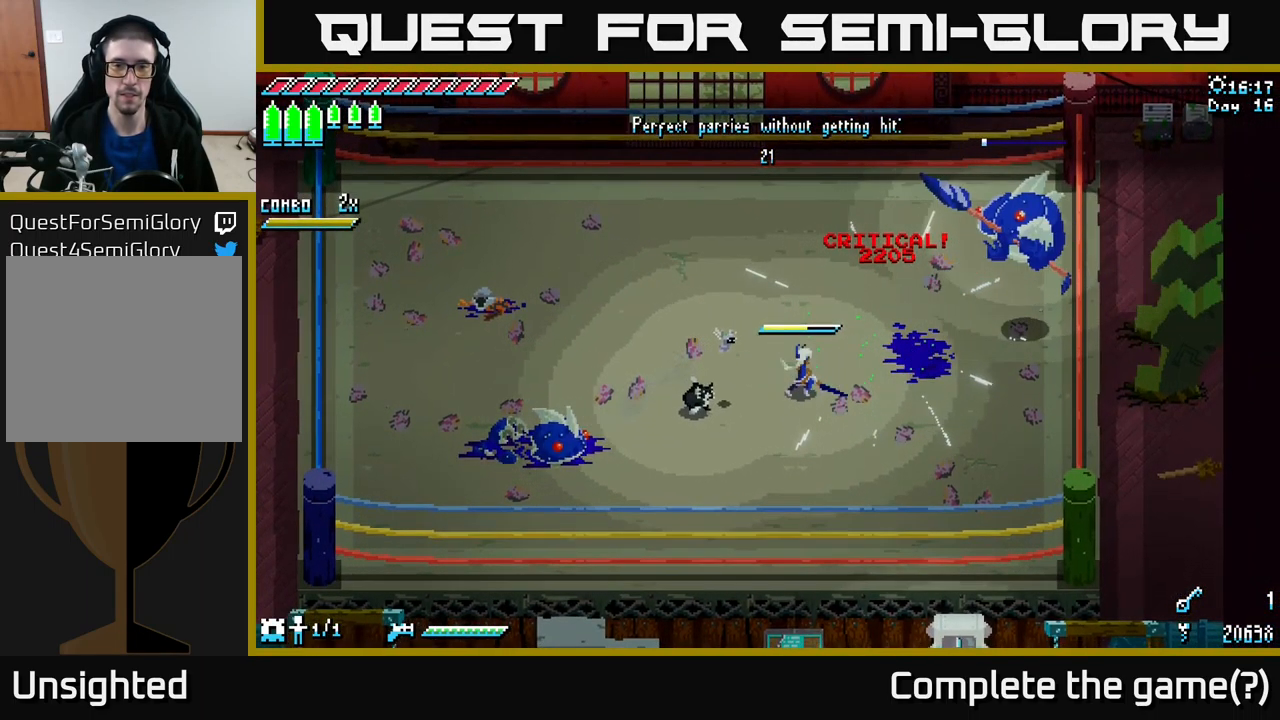
{"buttons": [], "left_stick": "left", "right_stick": "center", "events": []}
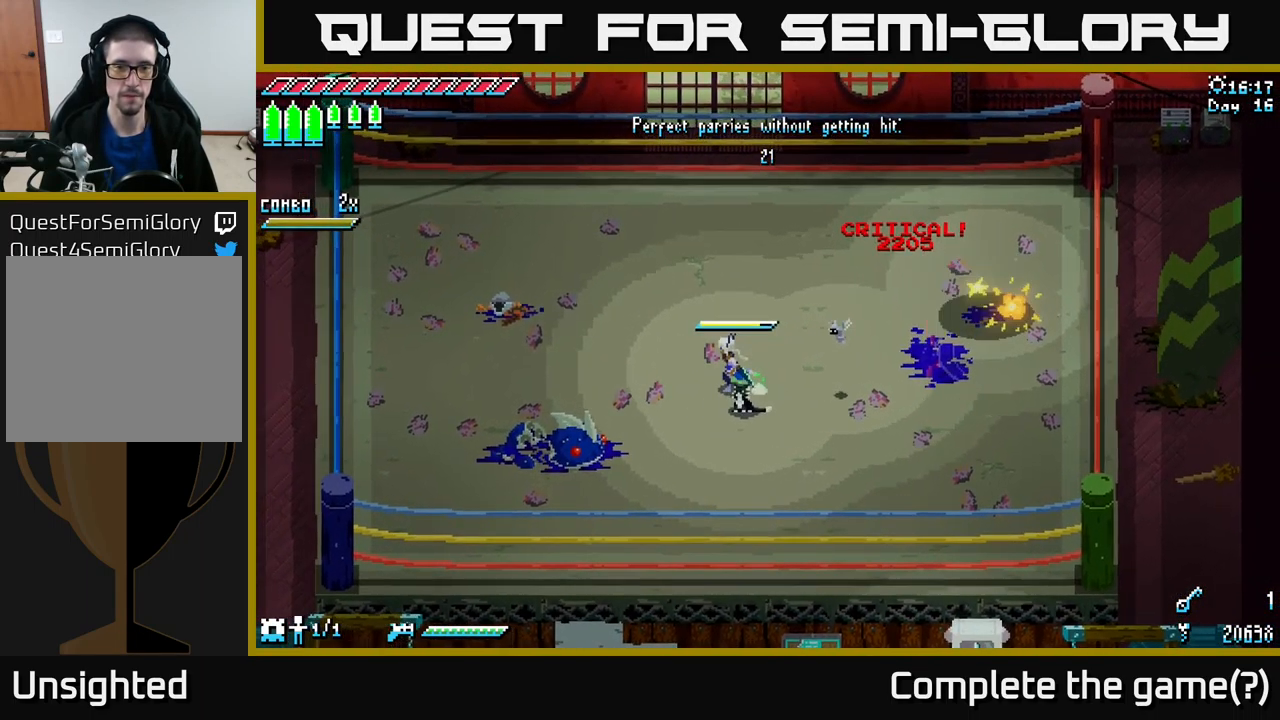
{"buttons": [], "left_stick": "center", "right_stick": "center", "events": [[50, "left_stick", "center"]]}
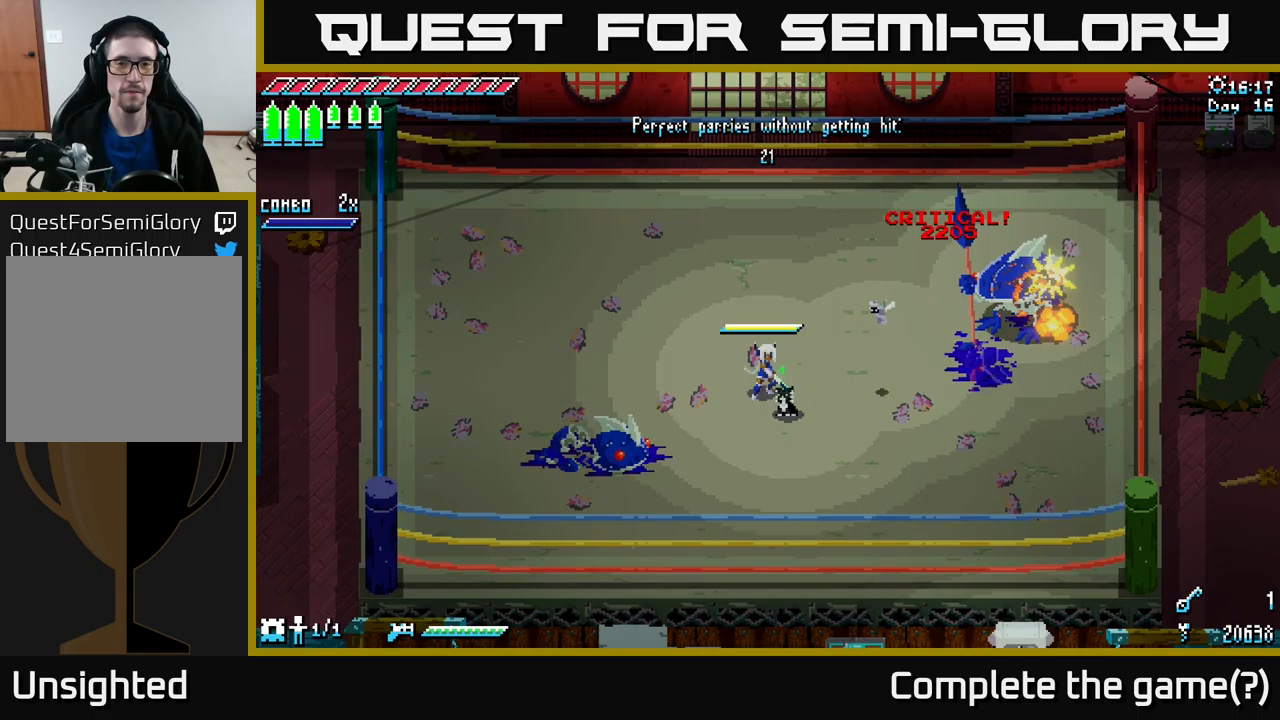
{"buttons": [], "left_stick": "center", "right_stick": "center", "events": []}
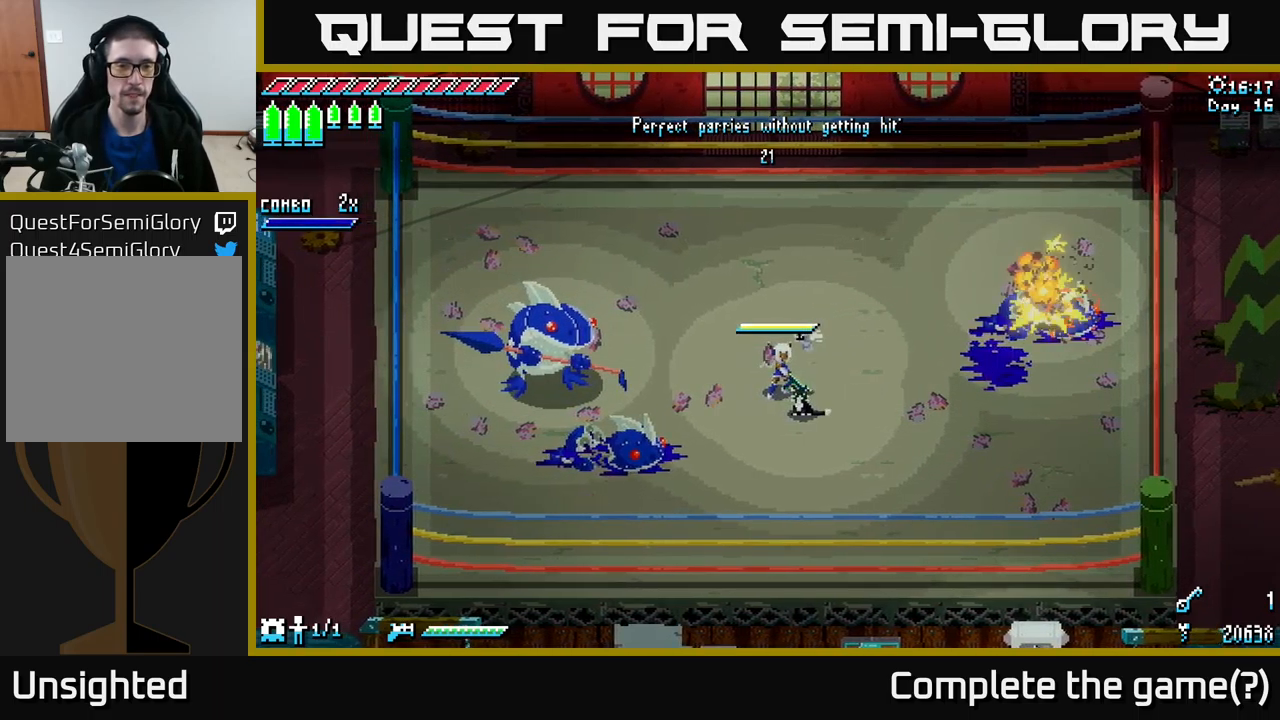
{"buttons": [], "left_stick": "center", "right_stick": "center", "events": [[50, "left_stick", "left"], [233, "left_stick", "center"]]}
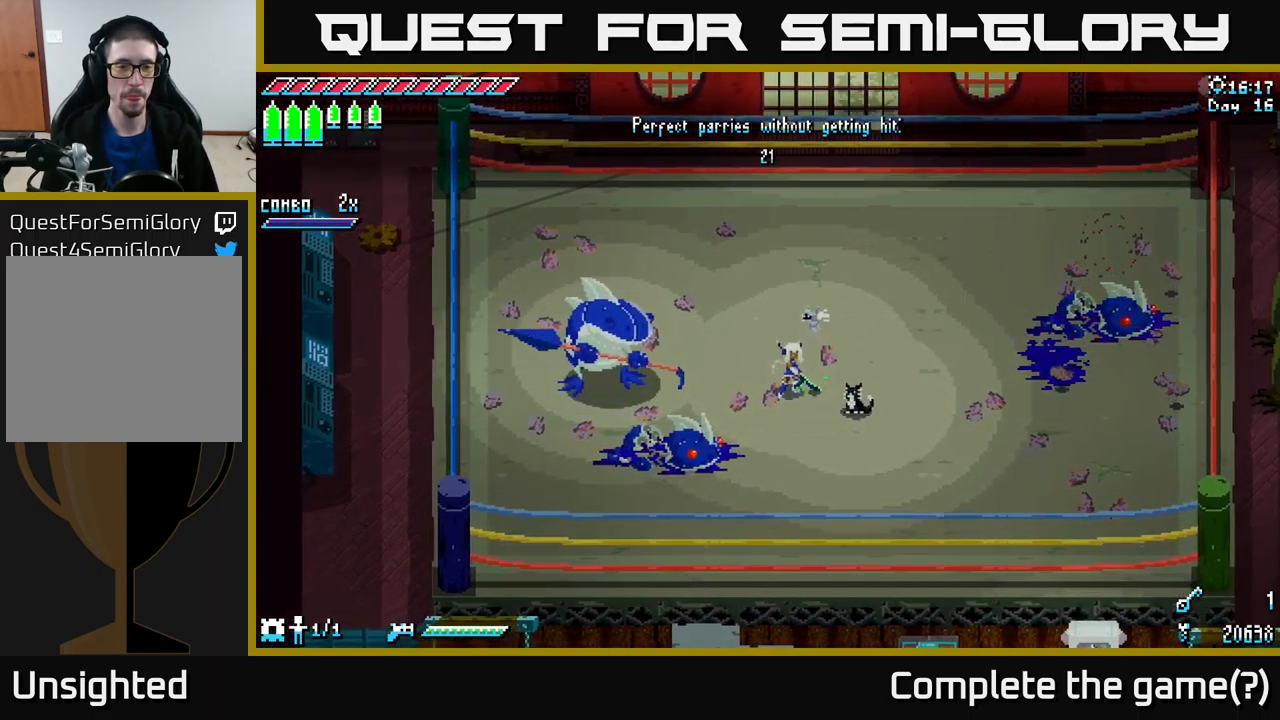
{"buttons": [], "left_stick": "center", "right_stick": "center", "events": []}
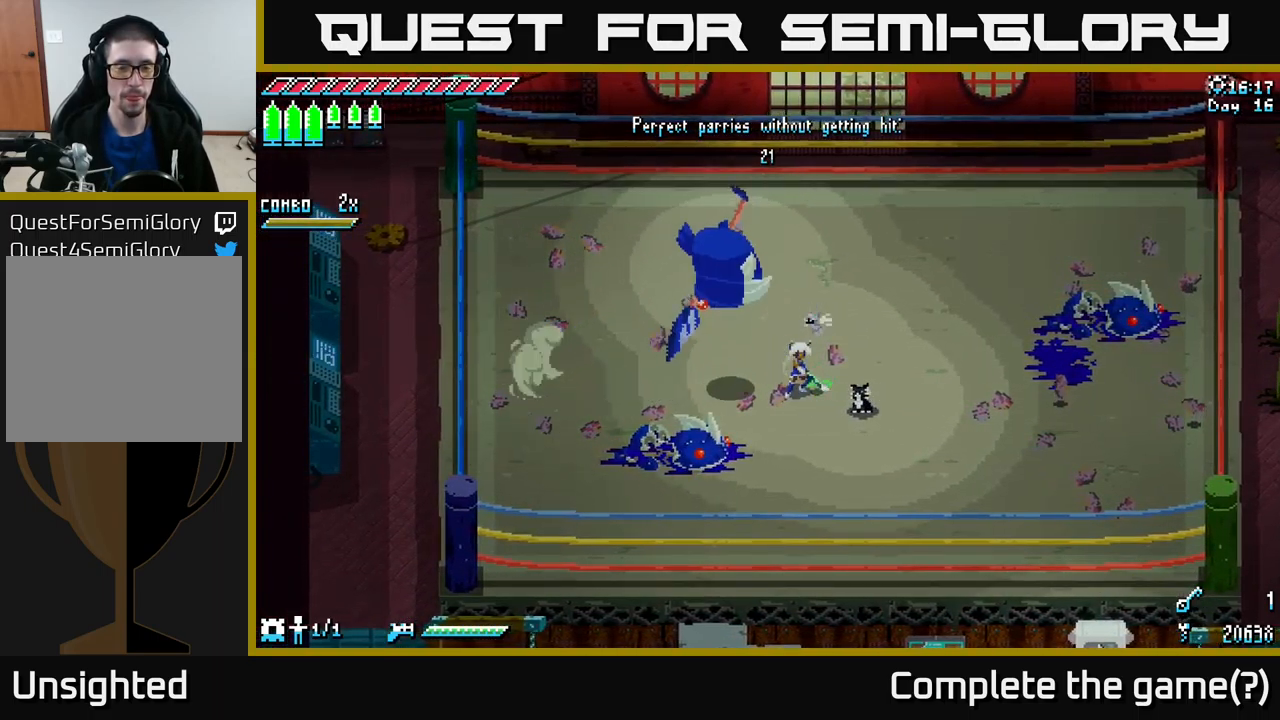
{"buttons": [], "left_stick": "right", "right_stick": "center", "events": [[383, "left_stick", "right"]]}
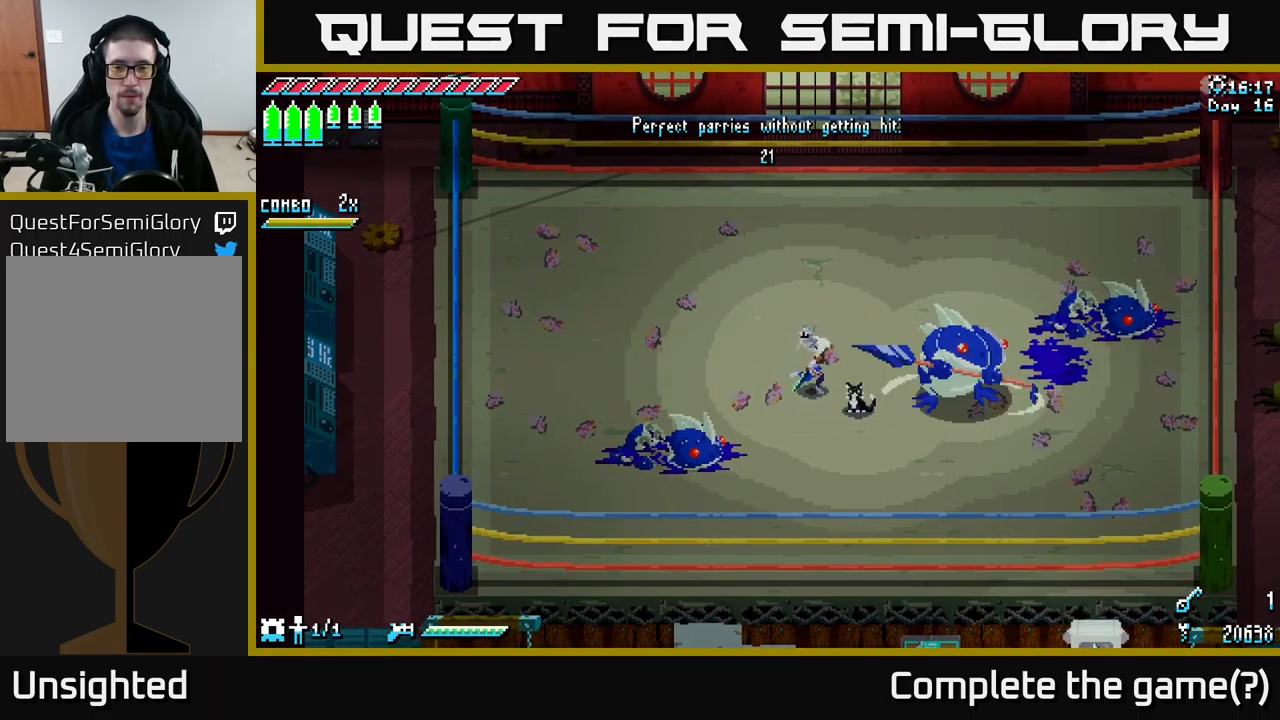
{"buttons": [], "left_stick": "center", "right_stick": "center", "events": [[17, "left_stick", "center"]]}
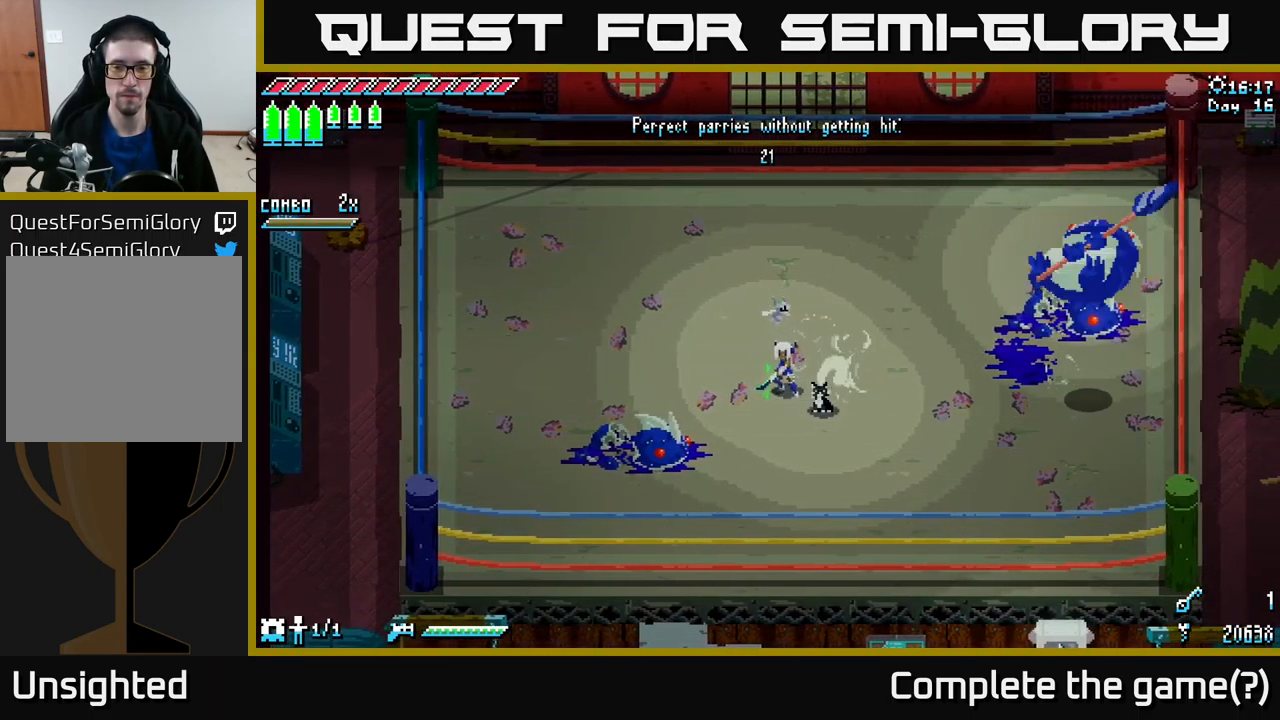
{"buttons": [], "left_stick": "right", "right_stick": "center", "events": [[350, "left_stick", "right"]]}
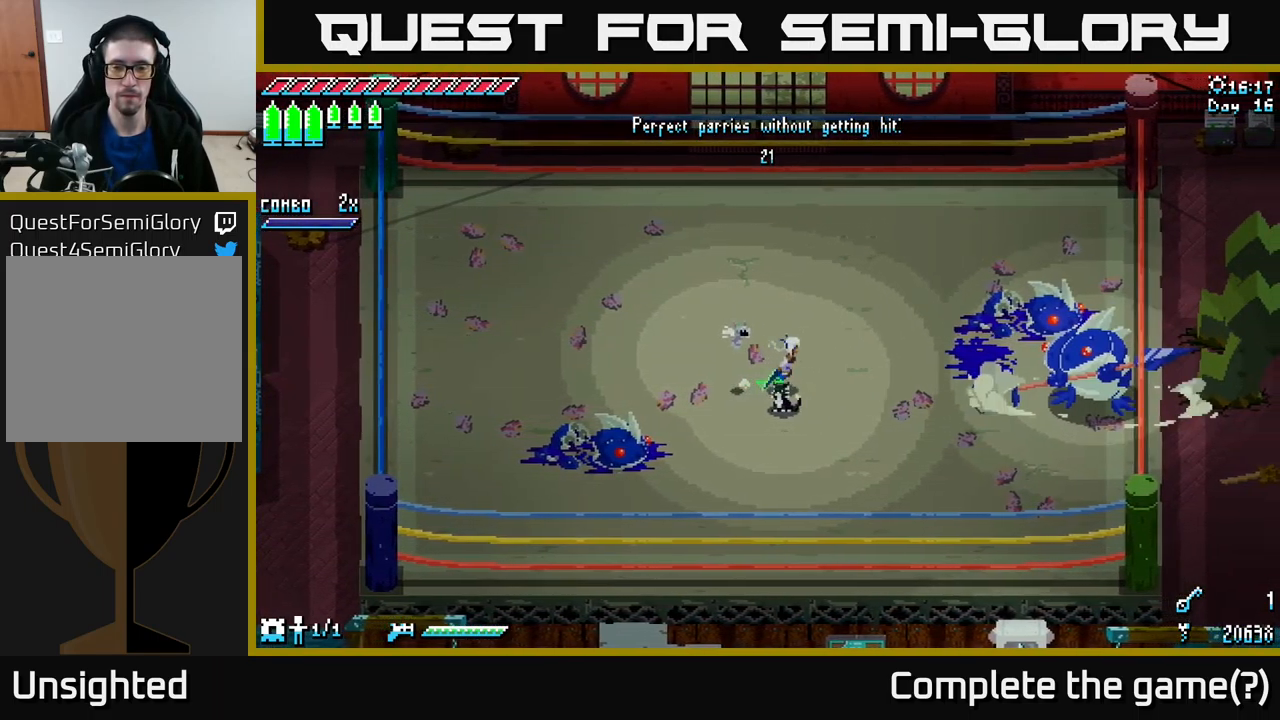
{"buttons": [], "left_stick": "center", "right_stick": "center", "events": [[133, "left_stick", "center"]]}
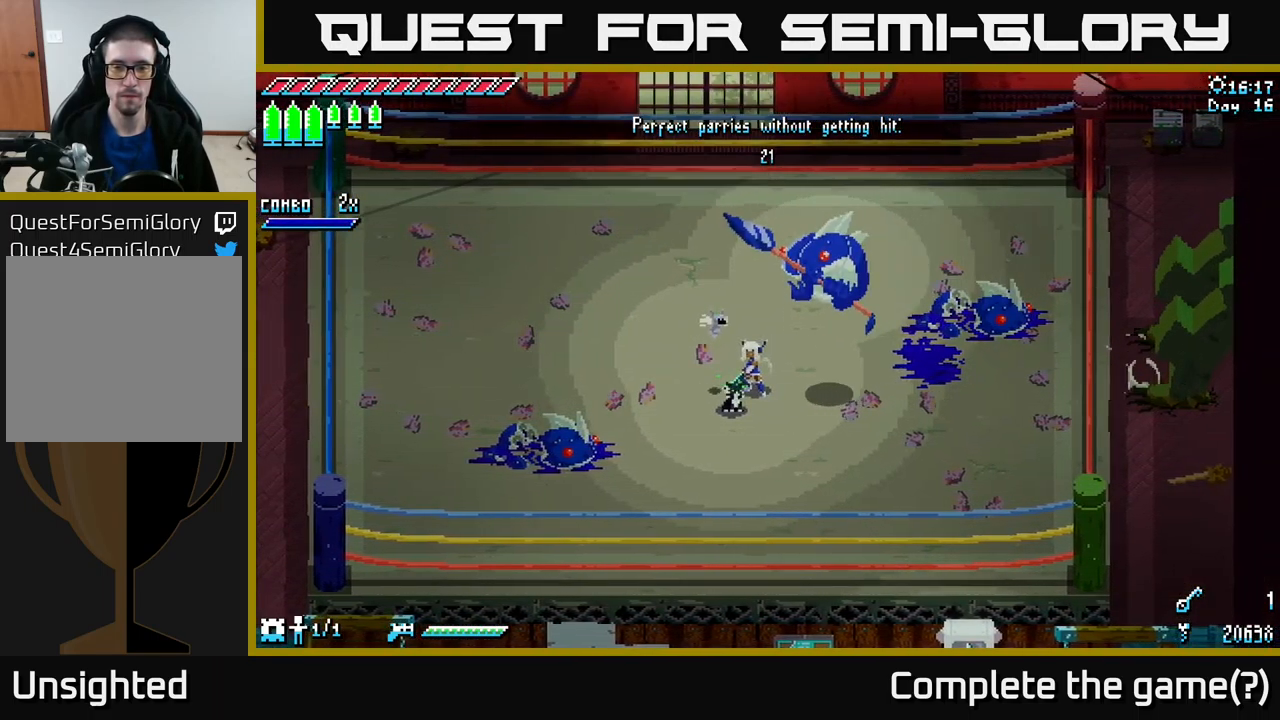
{"buttons": [], "left_stick": "right", "right_stick": "center", "events": [[183, "left_stick", "right"]]}
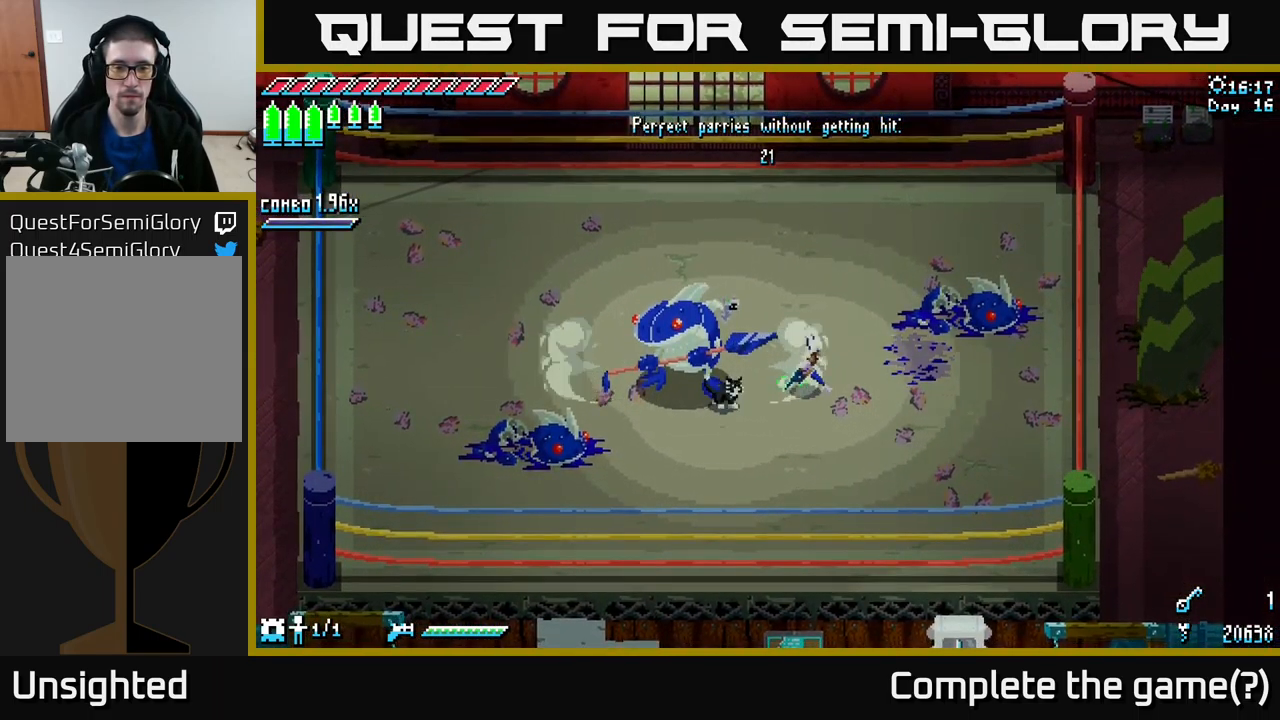
{"buttons": [], "left_stick": "center", "right_stick": "center", "events": [[183, "left_stick", "left"], [317, "left_stick", "center"]]}
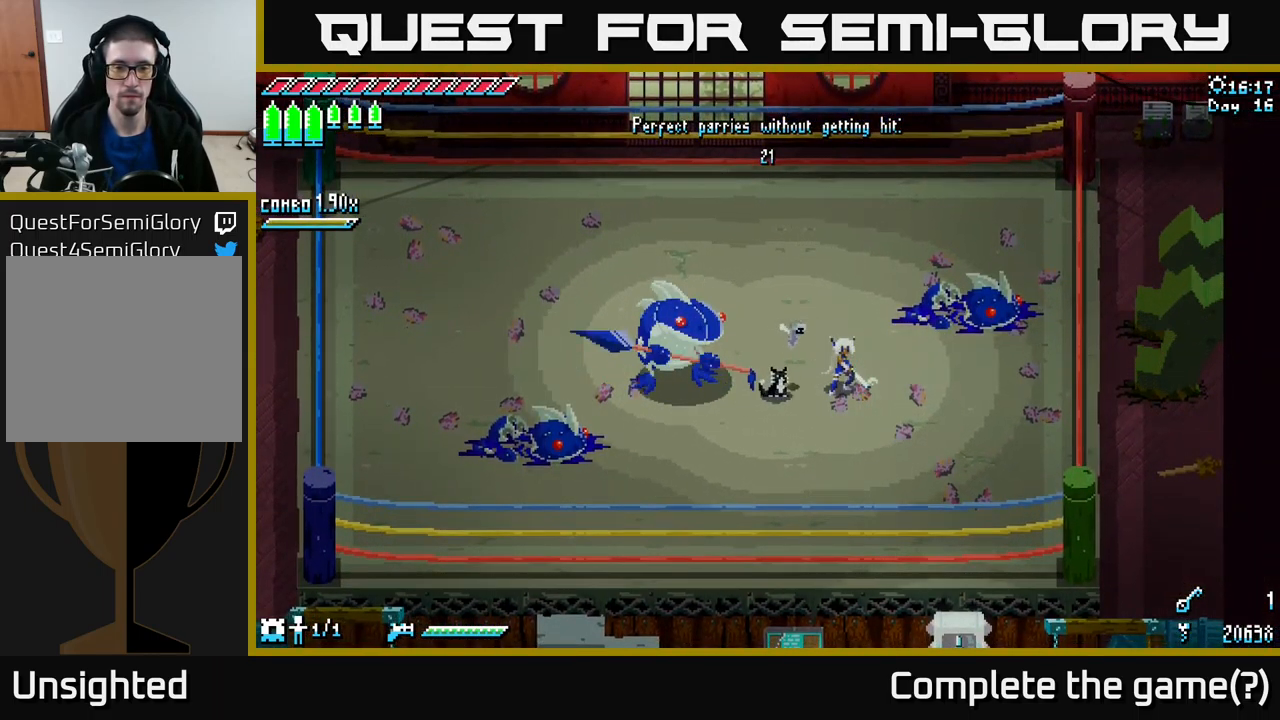
{"buttons": [], "left_stick": "center", "right_stick": "center", "events": []}